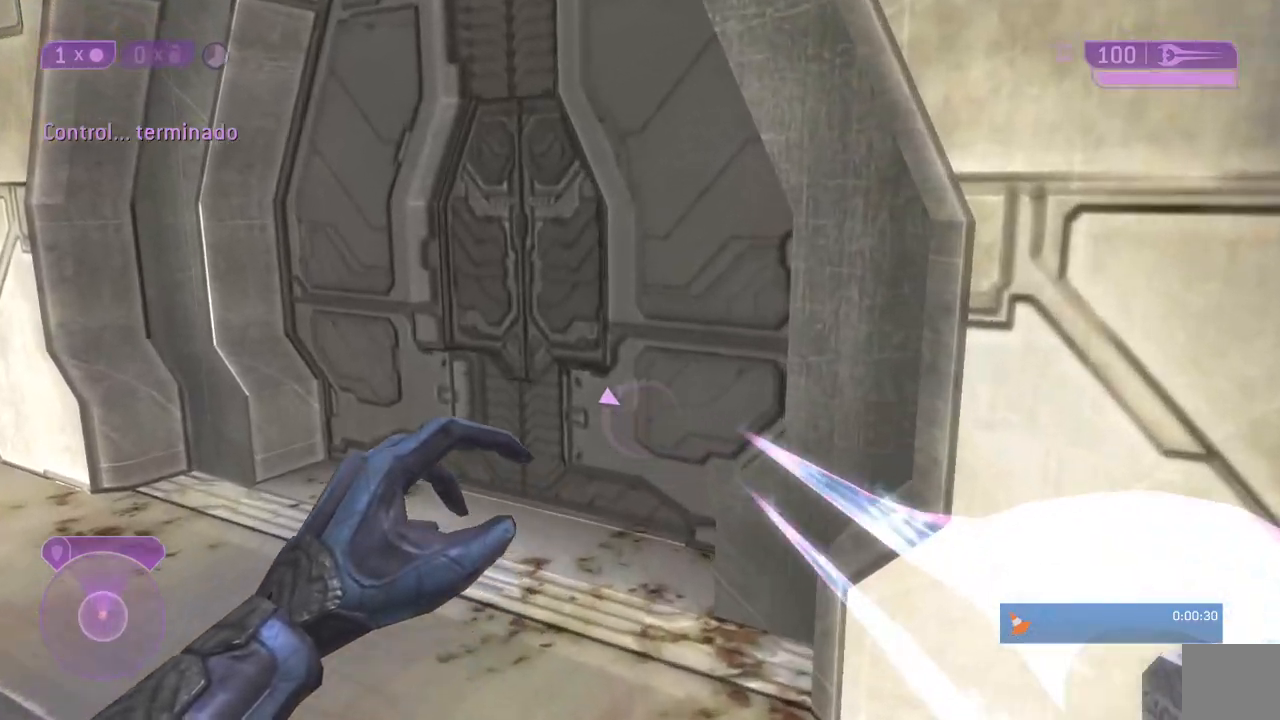
Gameplay with a controller (Xbox layout); each line is a JSON object with the inputs held at the frame after it (dt_ms = milliseconds from this image to that frame). "events" lists button and stick changes between this image and that frame as [ms after this image, input, new state], when the widget could be followed in between.
{"dt_ms": 500, "buttons": [], "left_stick": "up-left", "right_stick": "right", "events": [[400, "right_stick", "right"]]}
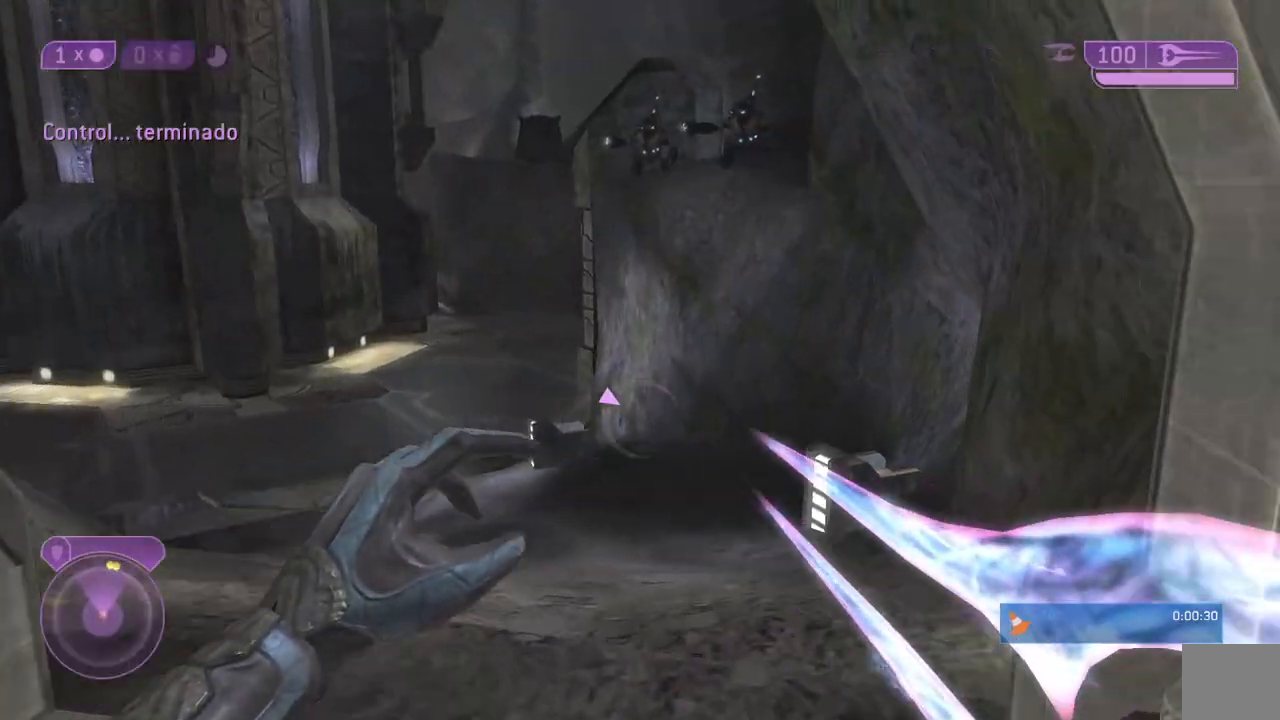
{"dt_ms": 1000, "buttons": [], "left_stick": "up-left", "right_stick": "center"}
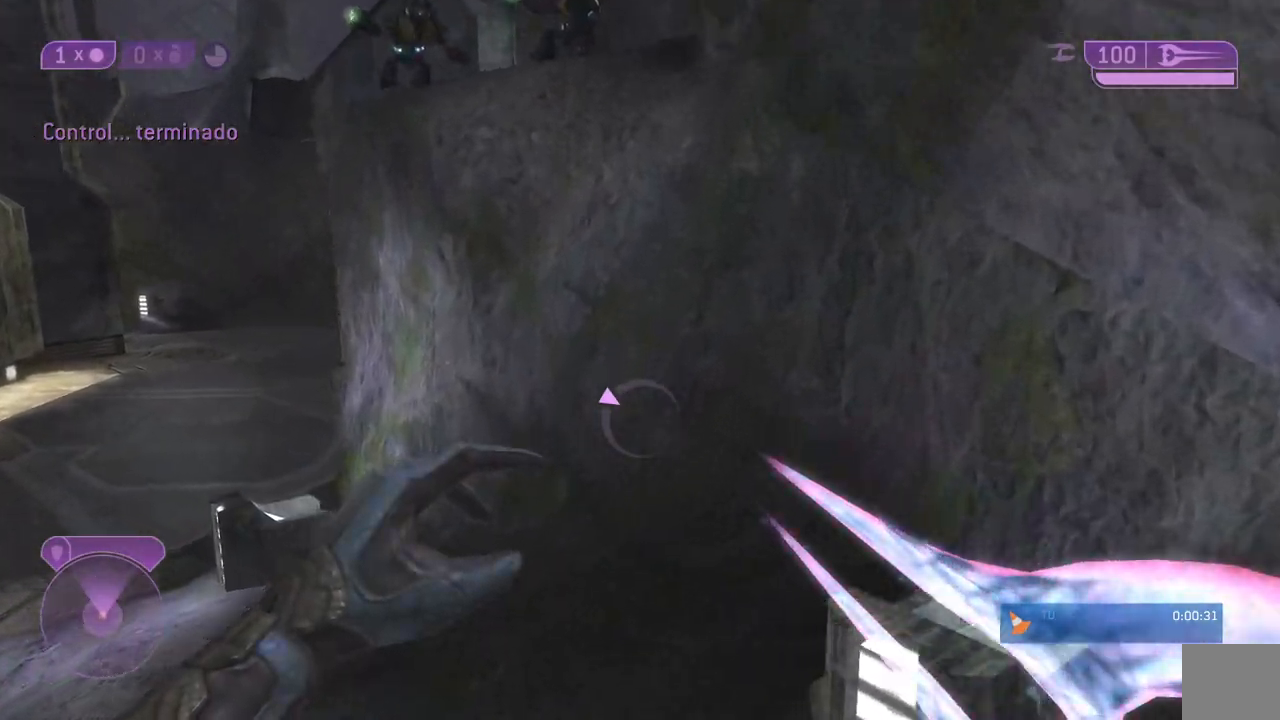
{"dt_ms": 500, "buttons": [], "left_stick": "up", "right_stick": "center", "events": [[217, "right_stick", "up"], [333, "right_stick", "center"], [367, "left_stick", "up"]]}
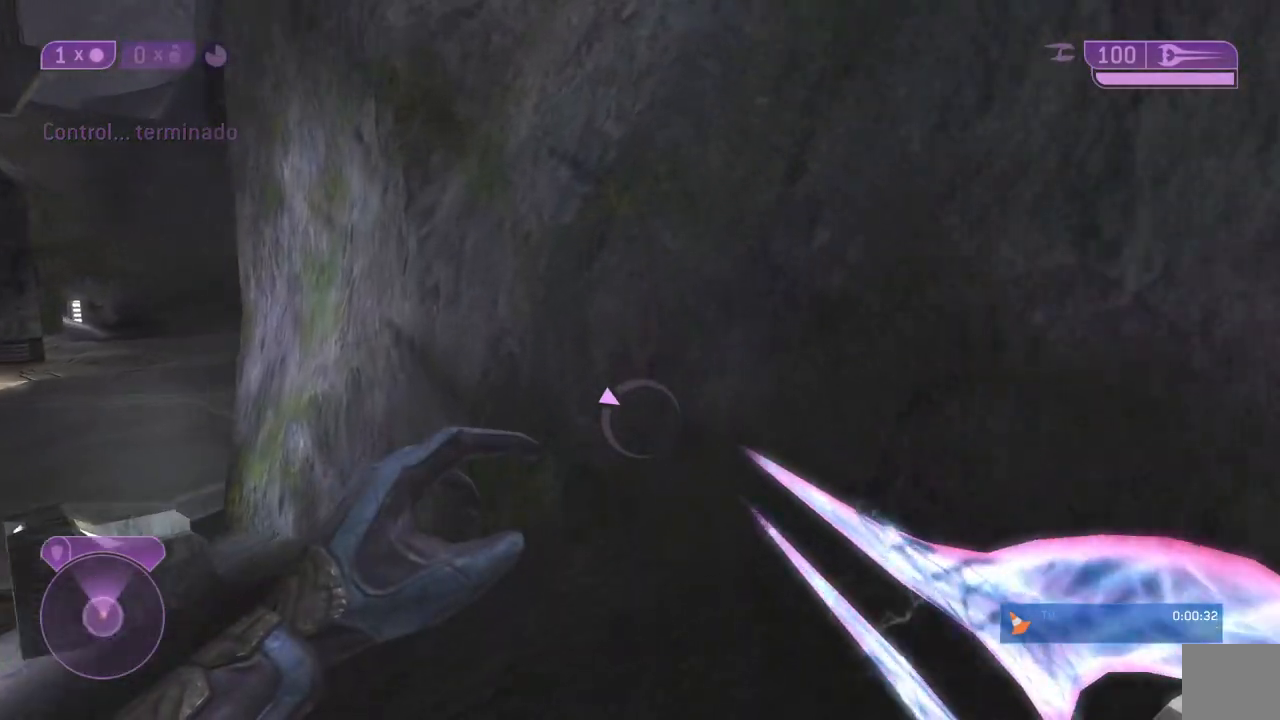
{"dt_ms": 500, "buttons": ["A", "L3"], "left_stick": "up", "right_stick": "center", "events": [[267, "L2", "down"], [333, "L2", "up"], [400, "A", "down"], [467, "L3", "down"]]}
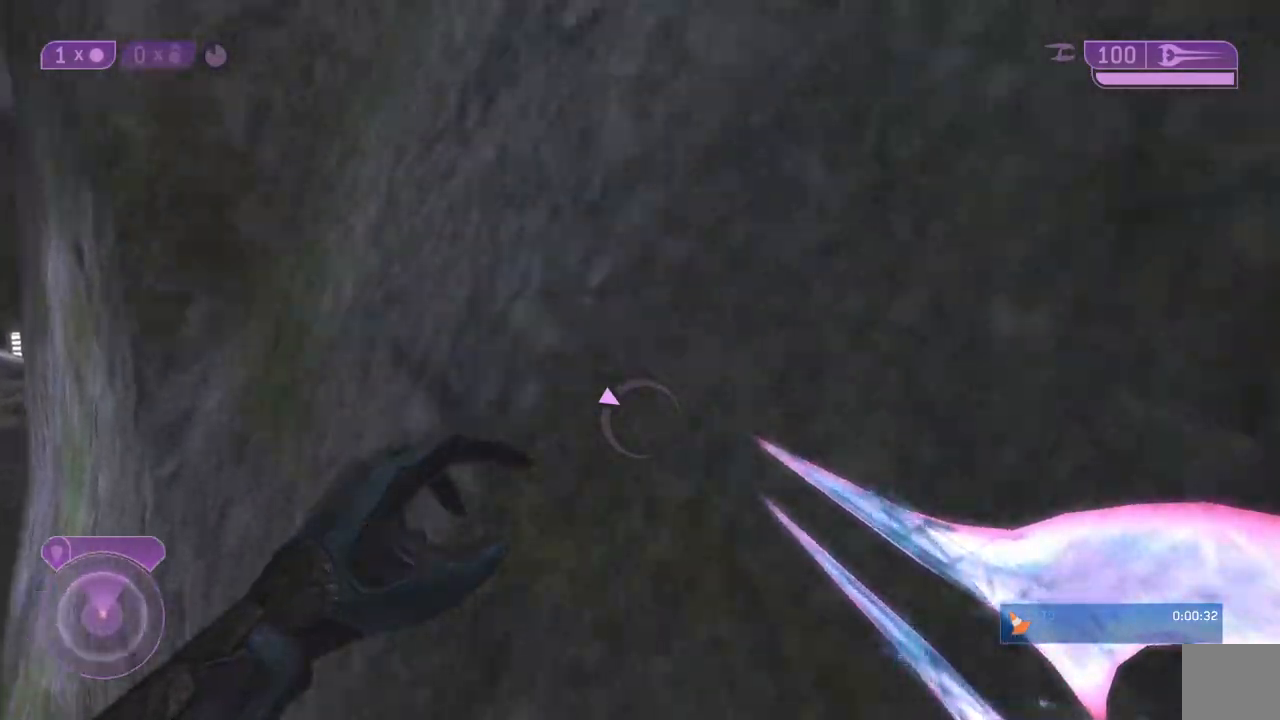
{"dt_ms": 500, "buttons": ["B", "L3"], "left_stick": "up", "right_stick": "center", "events": [[67, "A", "up"], [500, "B", "down"]]}
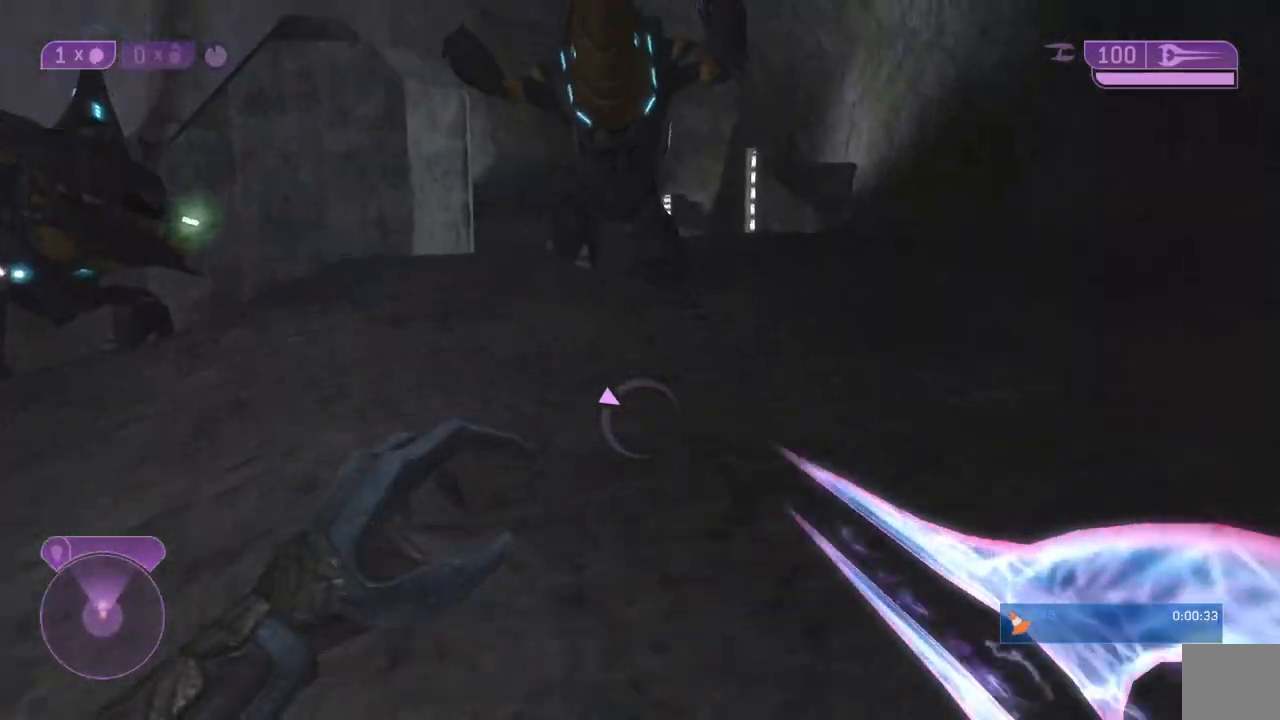
{"dt_ms": 500, "buttons": [], "left_stick": "up", "right_stick": "center", "events": [[133, "B", "up"], [367, "L3", "up"]]}
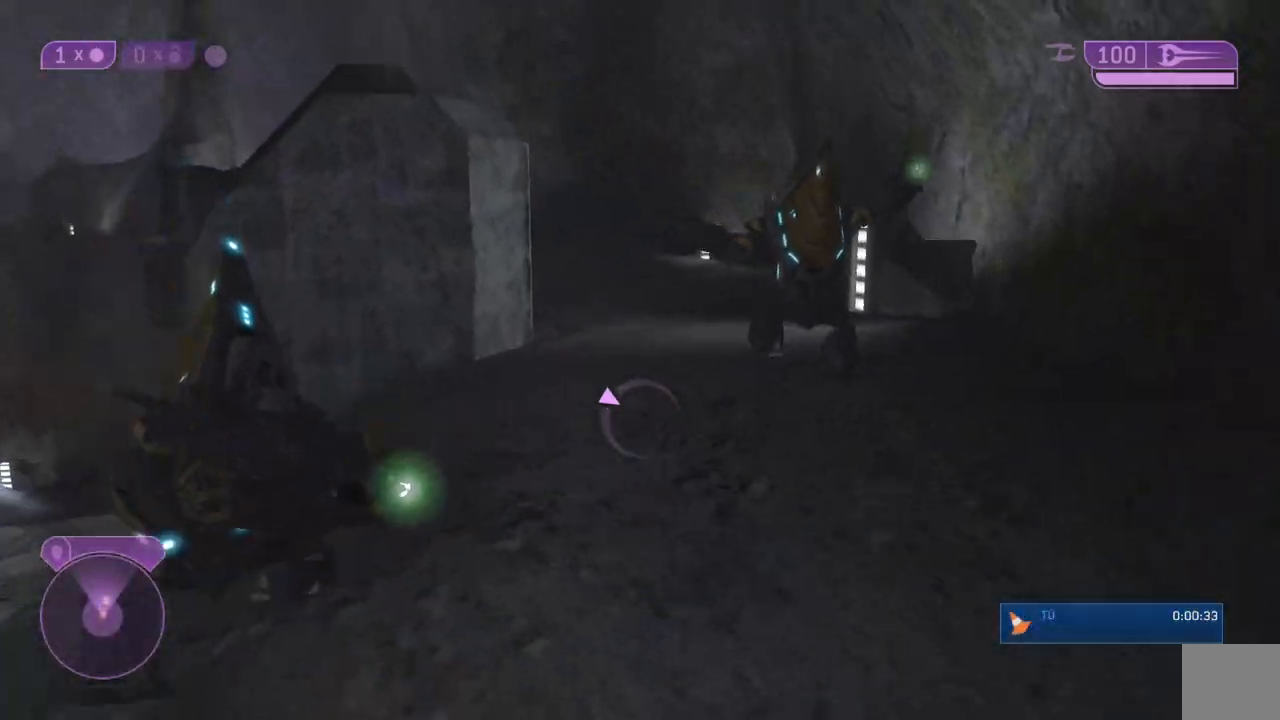
{"dt_ms": 1000, "buttons": [], "left_stick": "up", "right_stick": "center"}
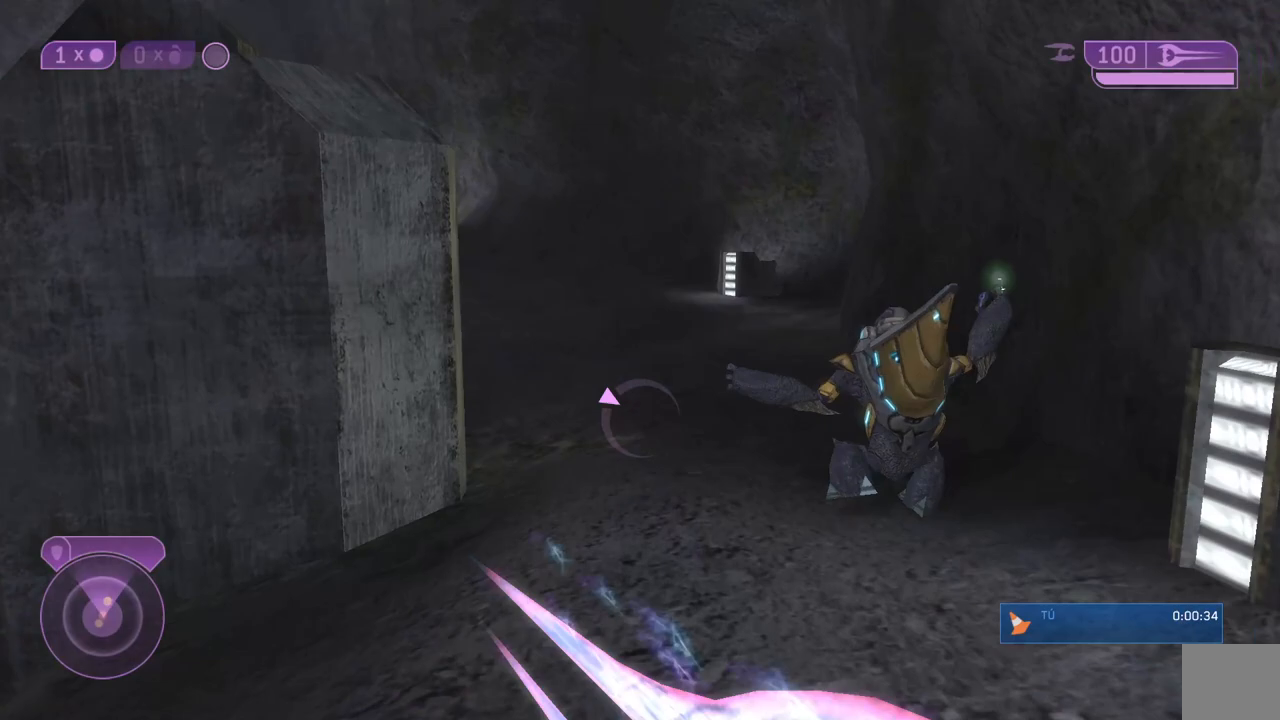
{"dt_ms": 500, "buttons": [], "left_stick": "up", "right_stick": "left", "events": [[133, "B", "down"], [250, "B", "up"], [250, "L2", "down"], [300, "L2", "up"], [483, "right_stick", "left"]]}
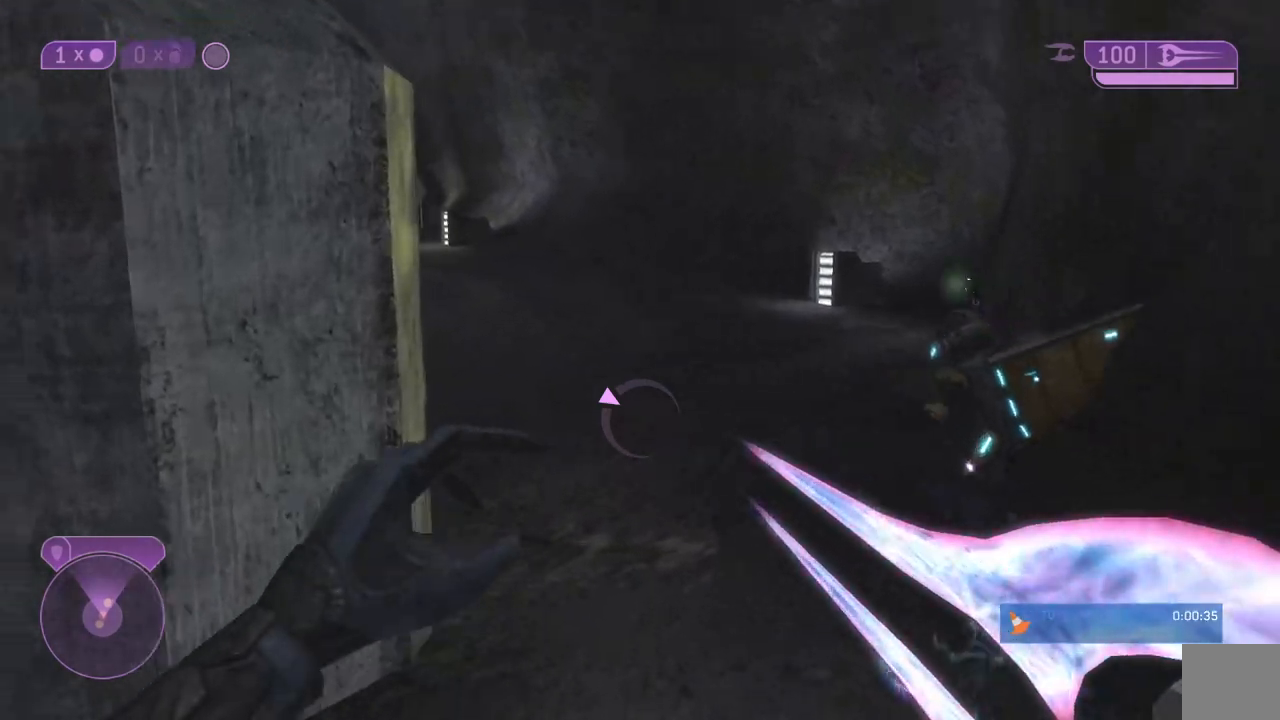
{"dt_ms": 500, "buttons": [], "left_stick": "up", "right_stick": "center"}
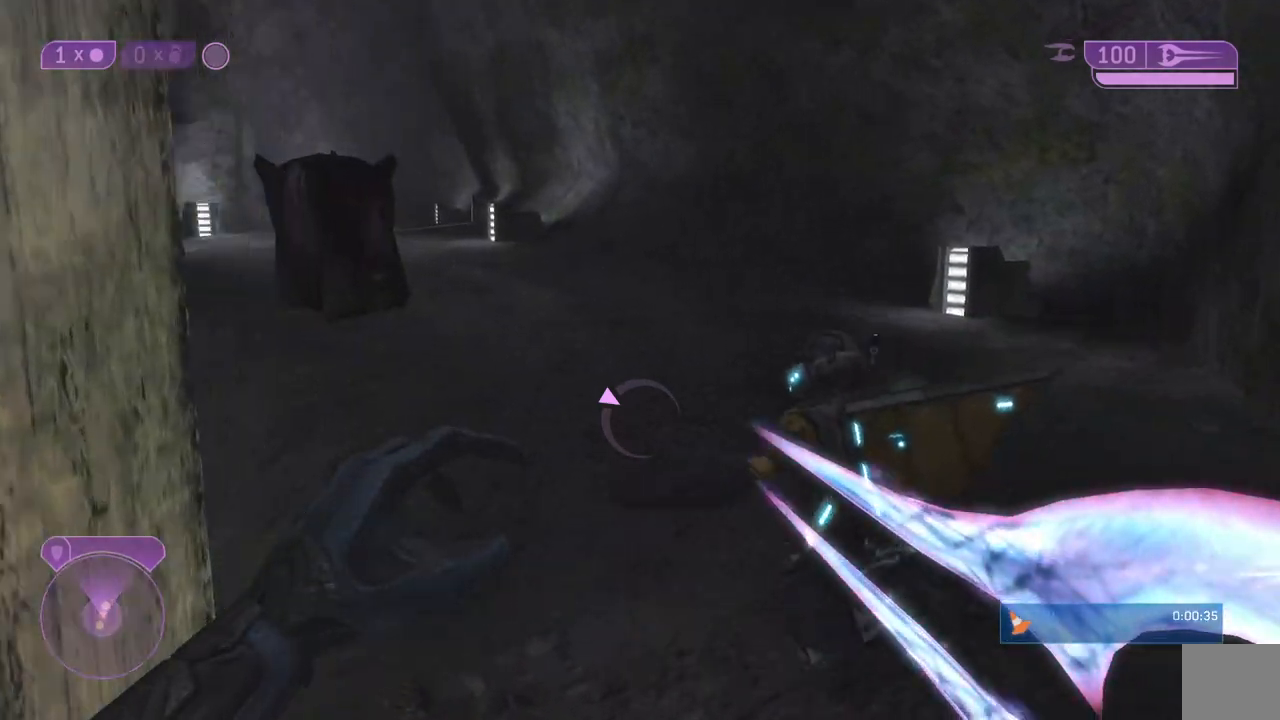
{"dt_ms": 500, "buttons": [], "left_stick": "up", "right_stick": "center", "events": [[17, "right_stick", "left"], [117, "right_stick", "center"]]}
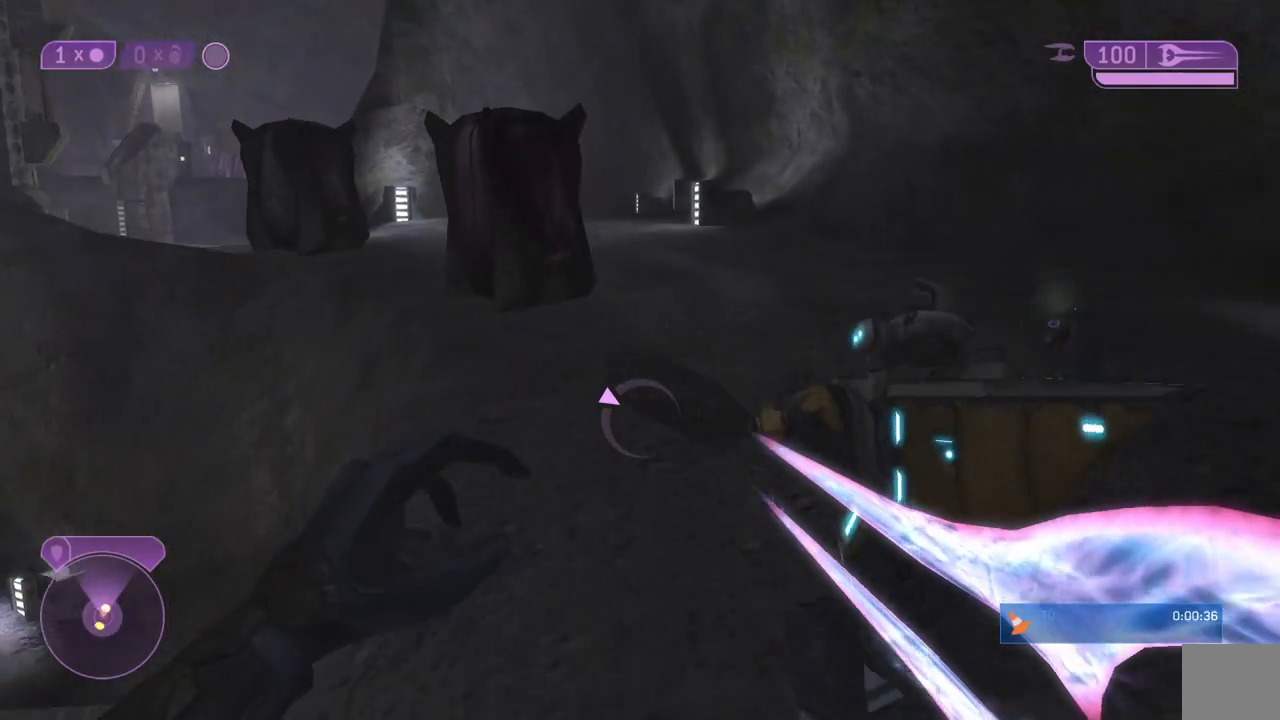
{"dt_ms": 500, "buttons": [], "left_stick": "up", "right_stick": "left"}
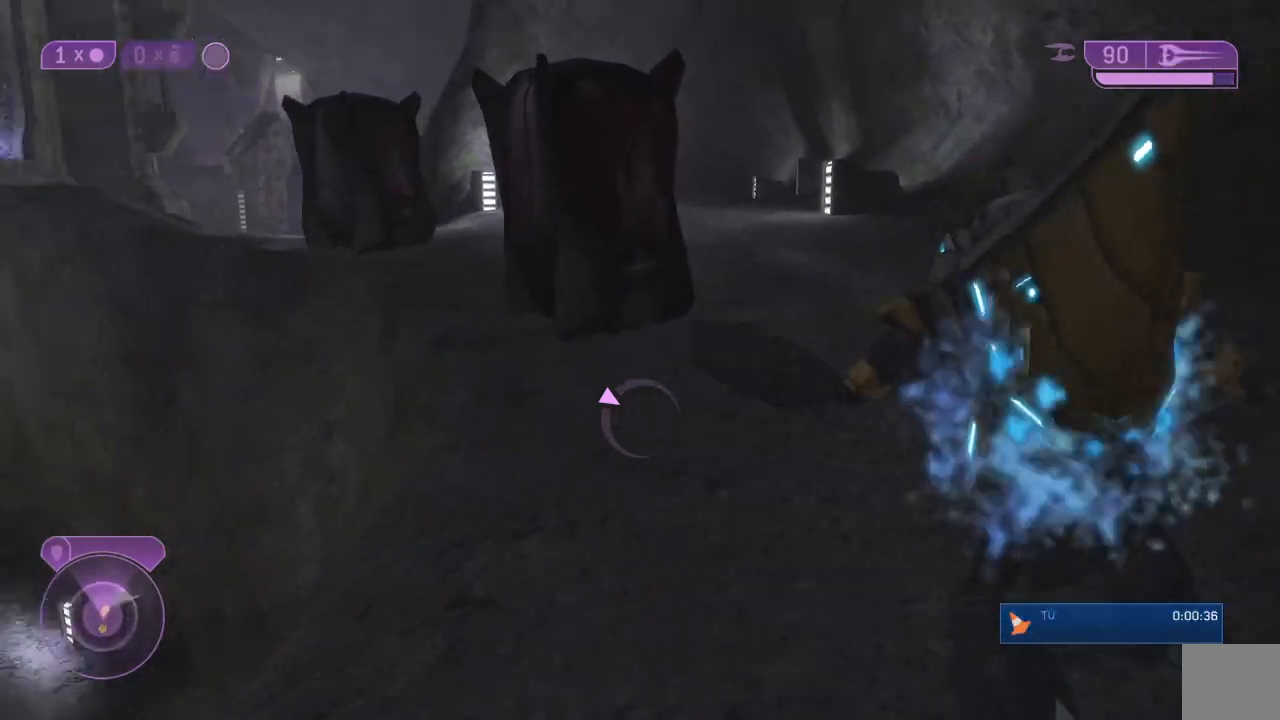
{"dt_ms": 500, "buttons": [], "left_stick": "up", "right_stick": "center", "events": [[150, "right_stick", "center"]]}
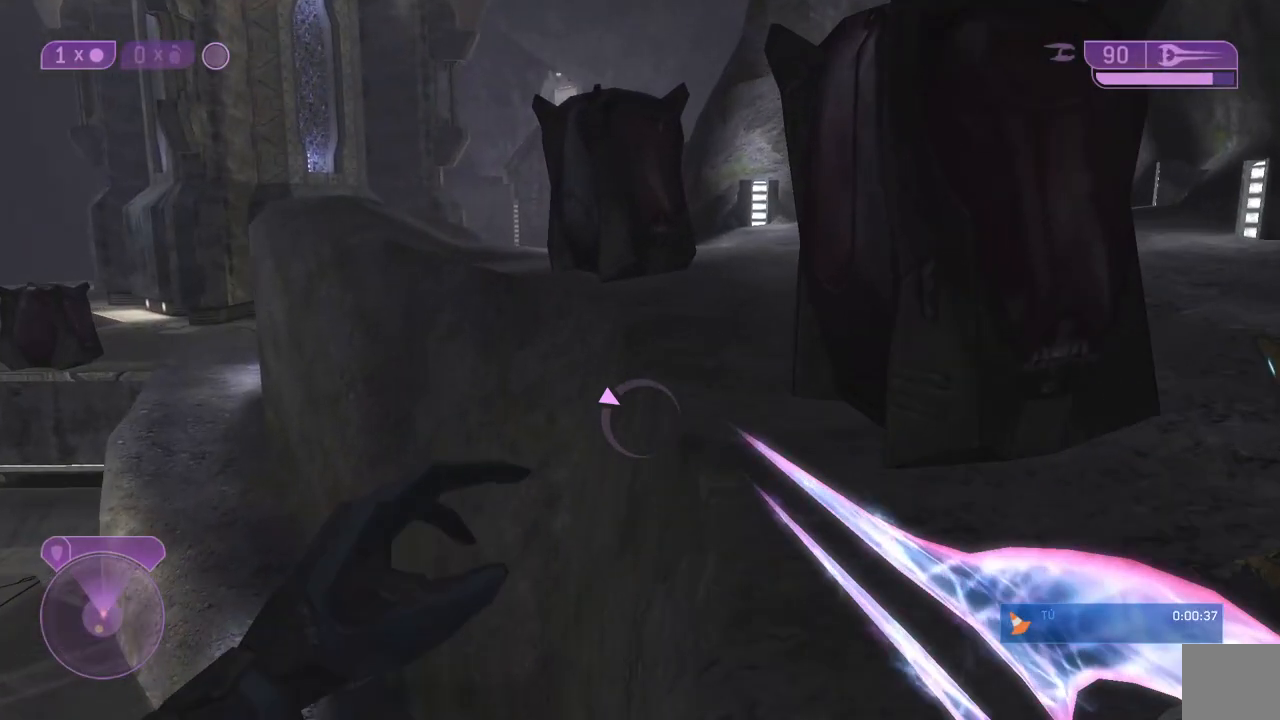
{"dt_ms": 1000, "buttons": [], "left_stick": "up", "right_stick": "center"}
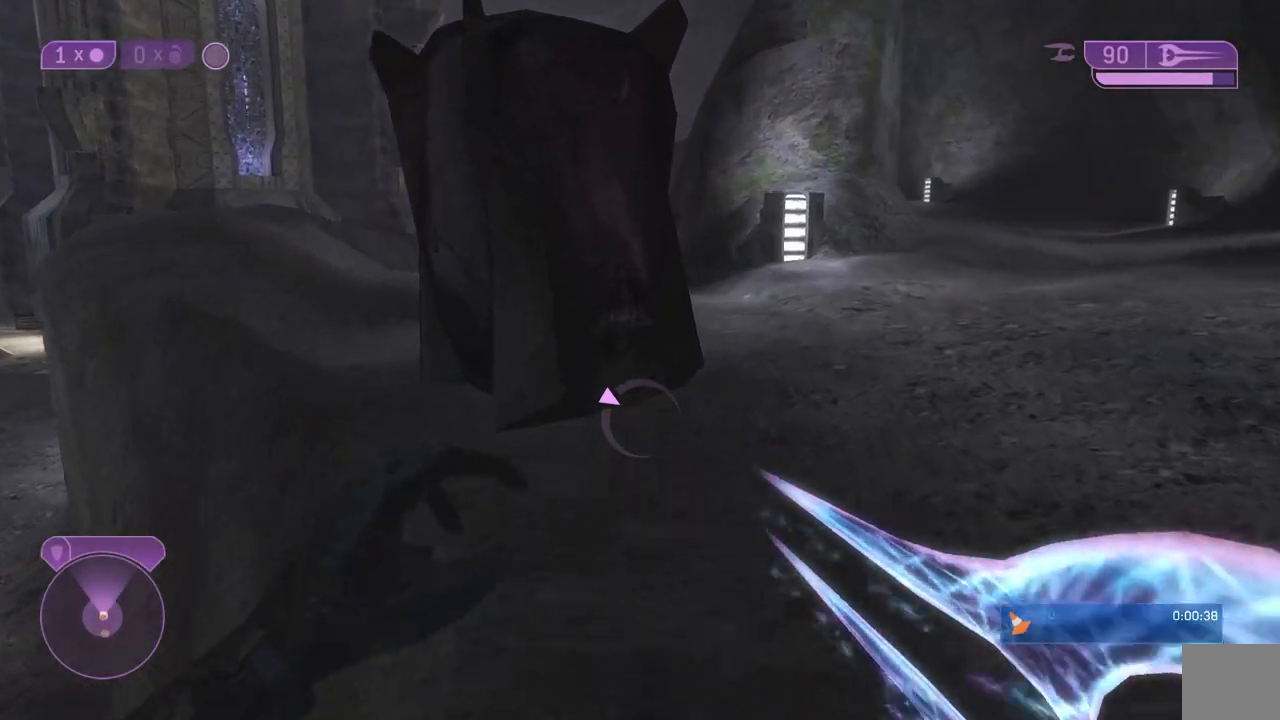
{"dt_ms": 500, "buttons": [], "left_stick": "up", "right_stick": "center", "events": []}
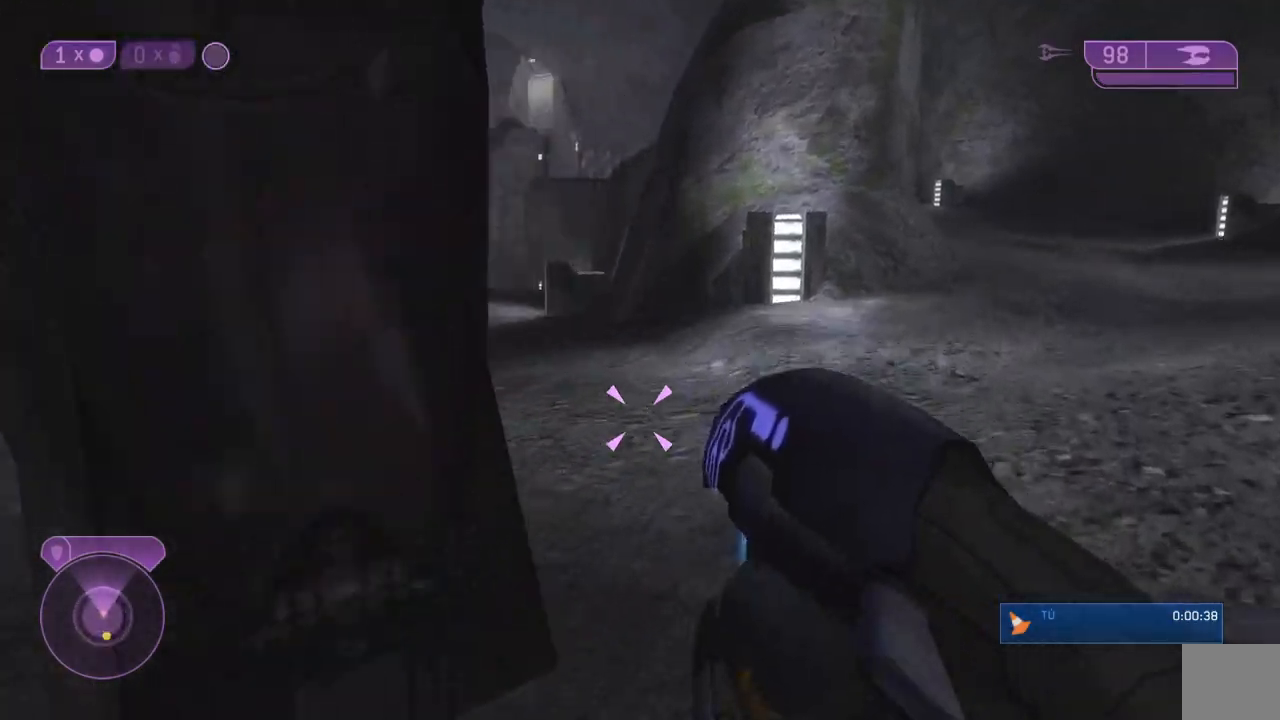
{"dt_ms": 500, "buttons": ["X"], "left_stick": "up-left", "right_stick": "center", "events": [[183, "X", "down"], [383, "left_stick", "up-left"]]}
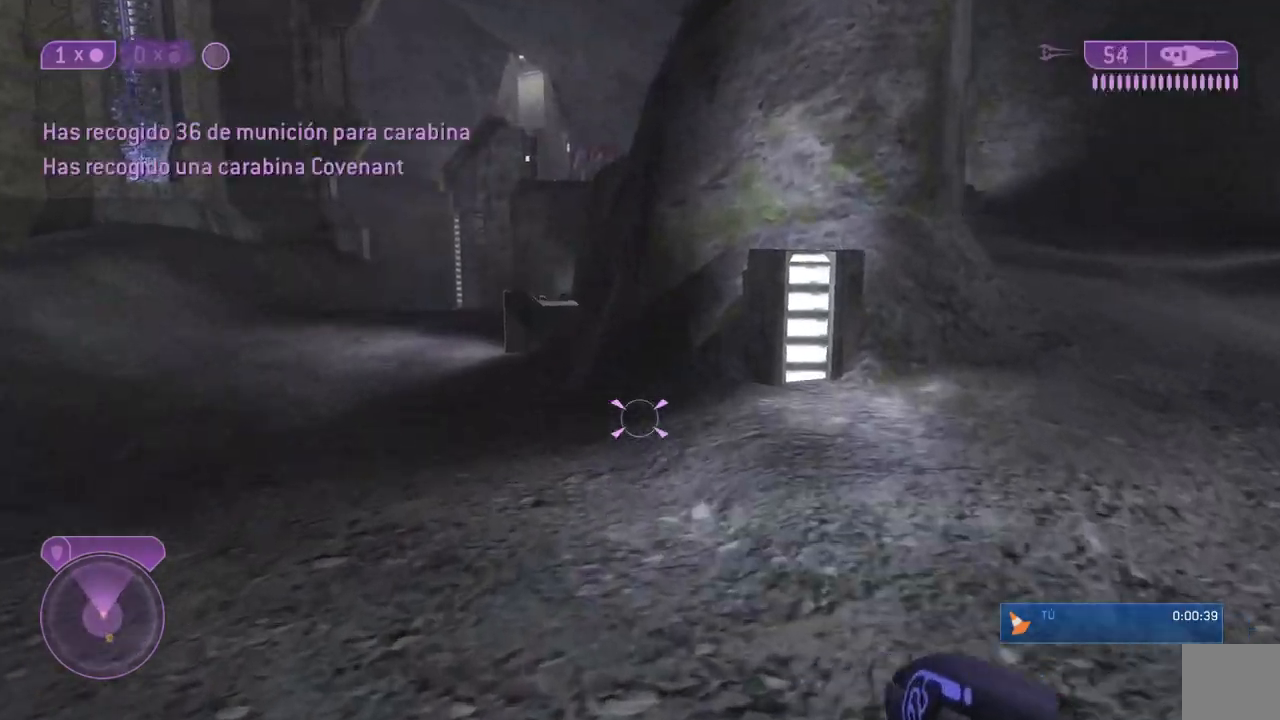
{"dt_ms": 500, "buttons": [], "left_stick": "up-left", "right_stick": "center", "events": [[100, "X", "up"]]}
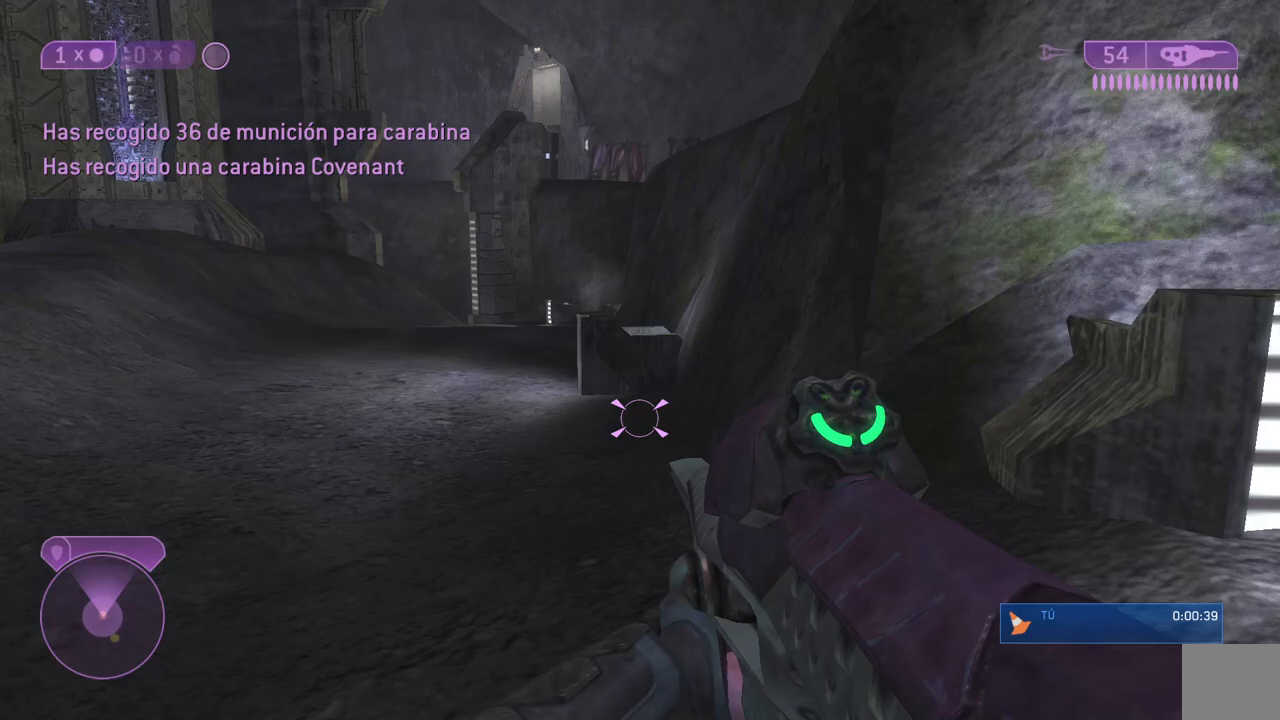
{"dt_ms": 500, "buttons": [], "left_stick": "up-left", "right_stick": "center", "events": []}
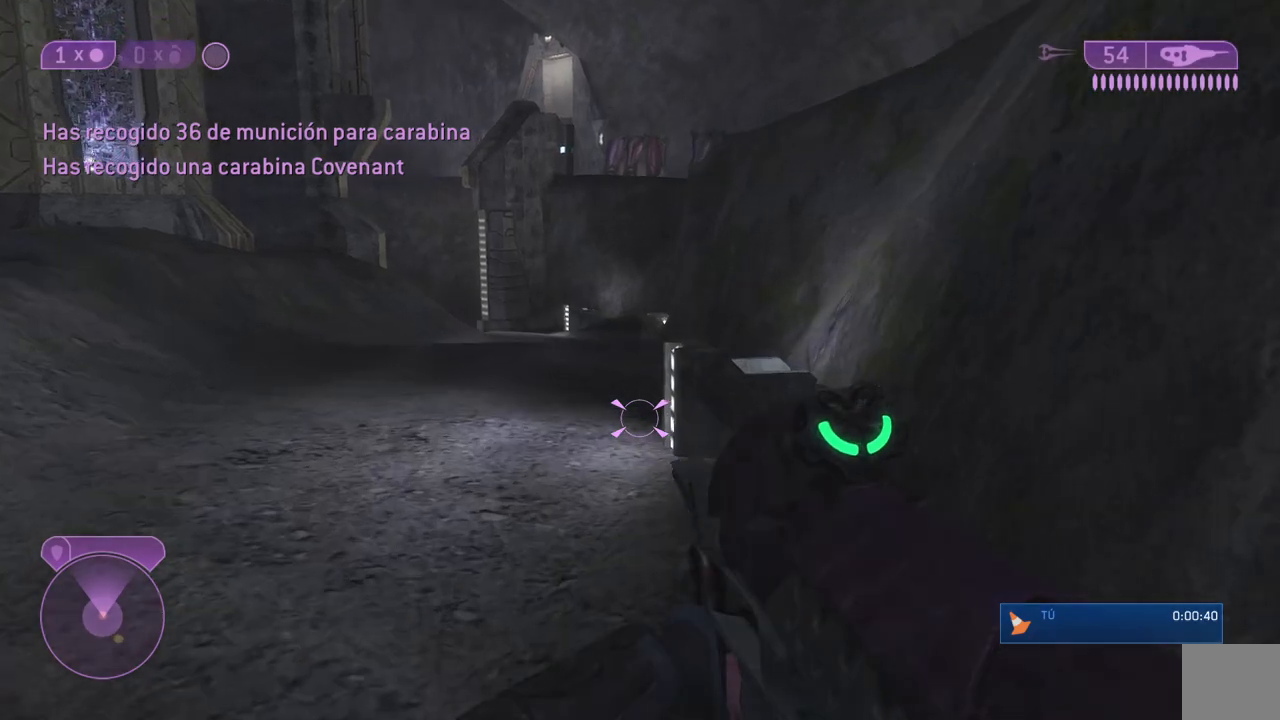
{"dt_ms": 500, "buttons": [], "left_stick": "up-left", "right_stick": "center", "events": []}
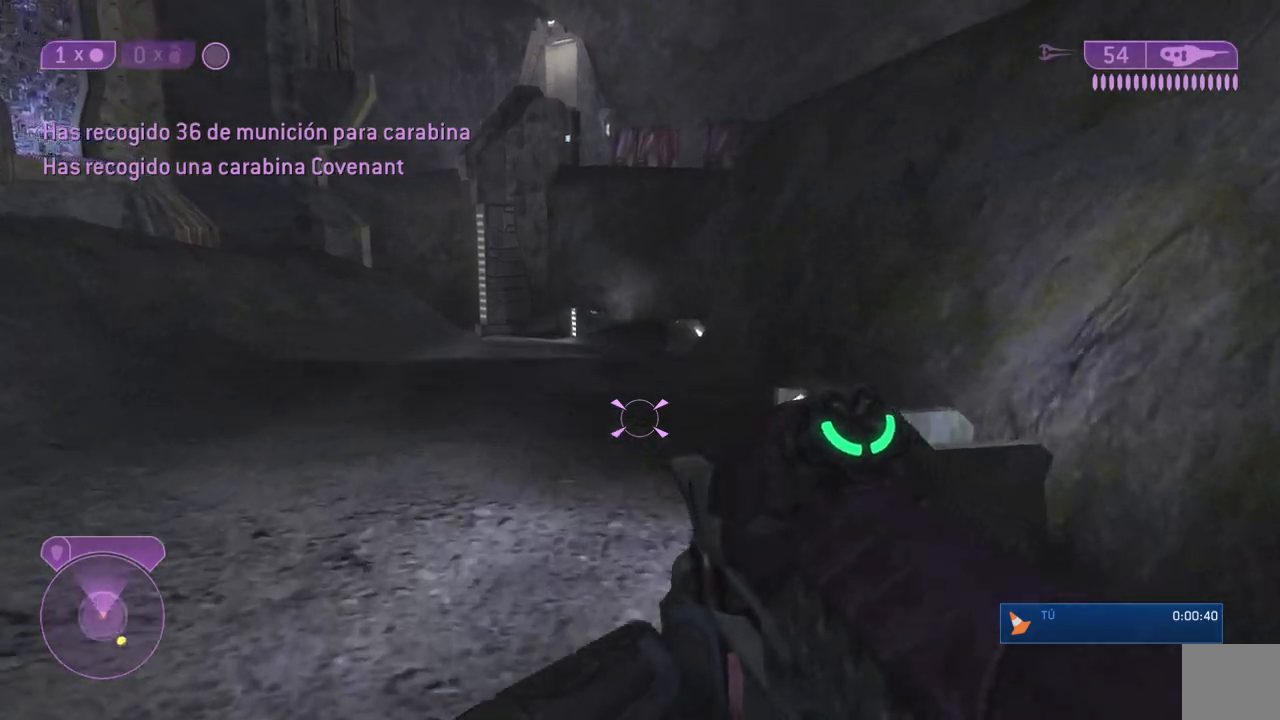
{"dt_ms": 500, "buttons": [], "left_stick": "up-left", "right_stick": "center", "events": [[300, "Y", "down"], [400, "Y", "up"]]}
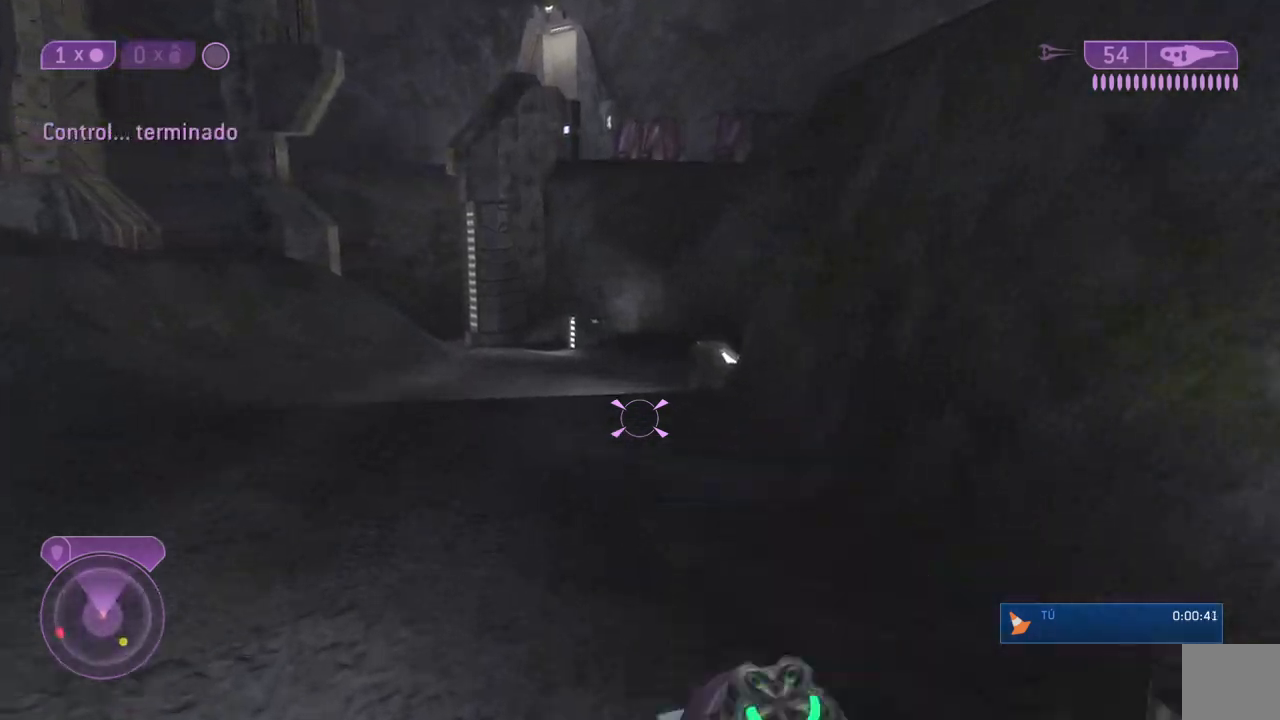
{"dt_ms": 500, "buttons": [], "left_stick": "up-left", "right_stick": "center", "events": []}
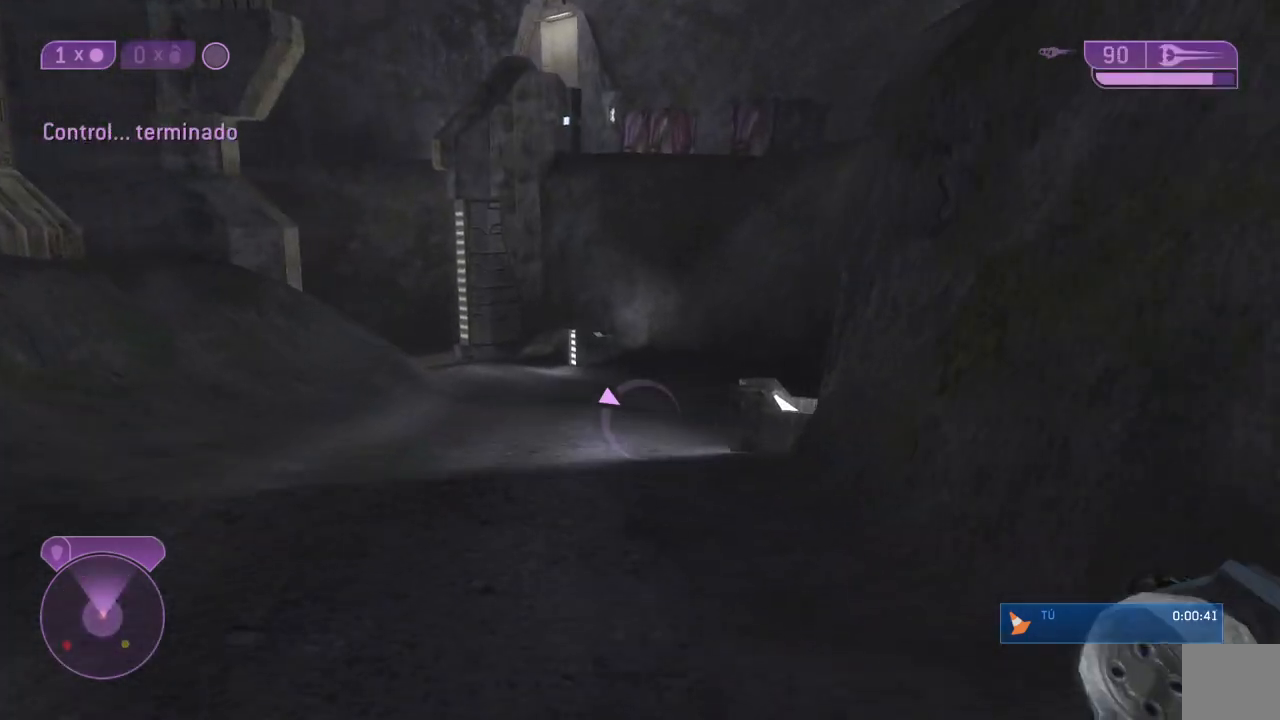
{"dt_ms": 1000, "buttons": [], "left_stick": "up", "right_stick": "center"}
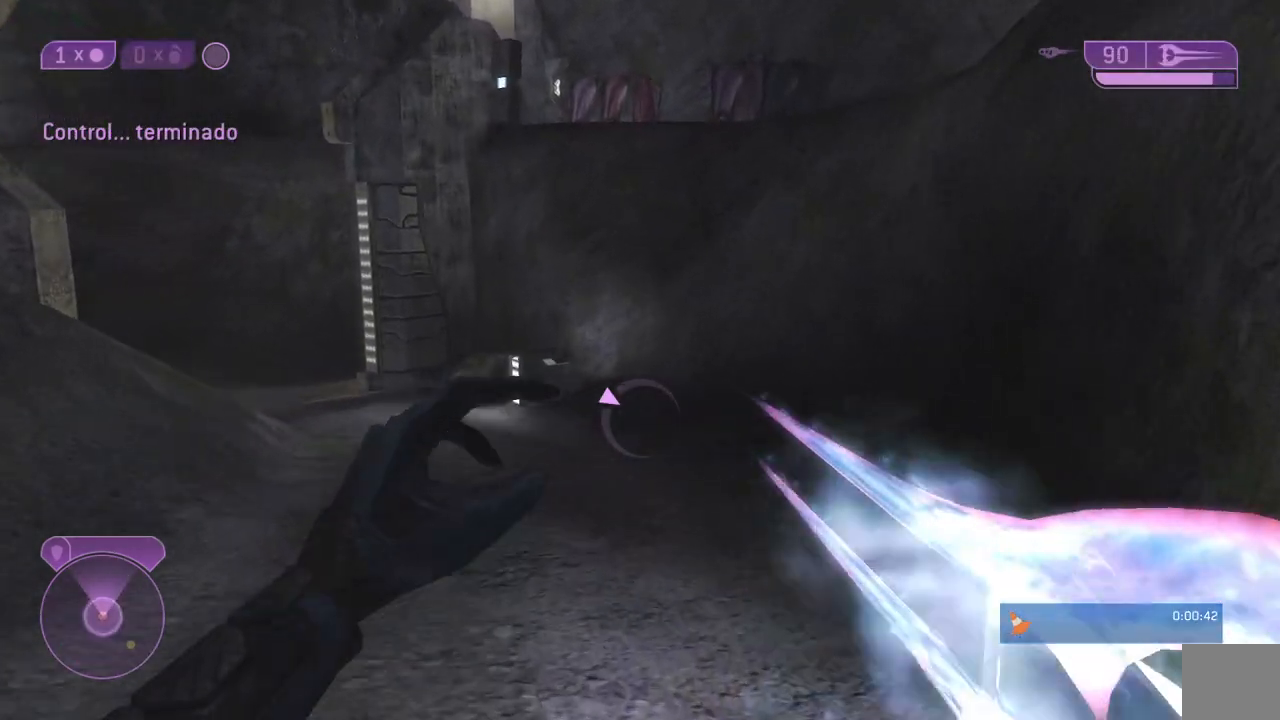
{"dt_ms": 500, "buttons": [], "left_stick": "up", "right_stick": "up", "events": [[417, "right_stick", "up"]]}
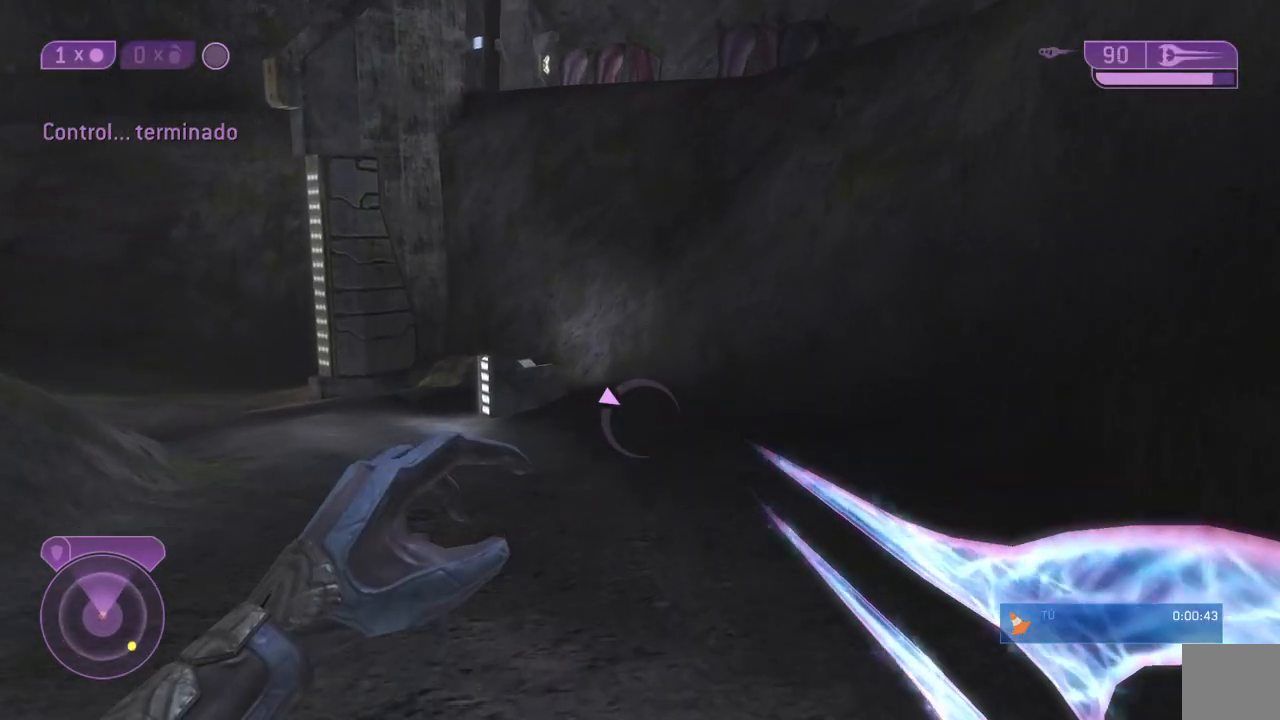
{"dt_ms": 500, "buttons": [], "left_stick": "up-right", "right_stick": "center", "events": [[50, "right_stick", "center"], [217, "L2", "down"], [383, "L2", "up"], [383, "left_stick", "up-right"]]}
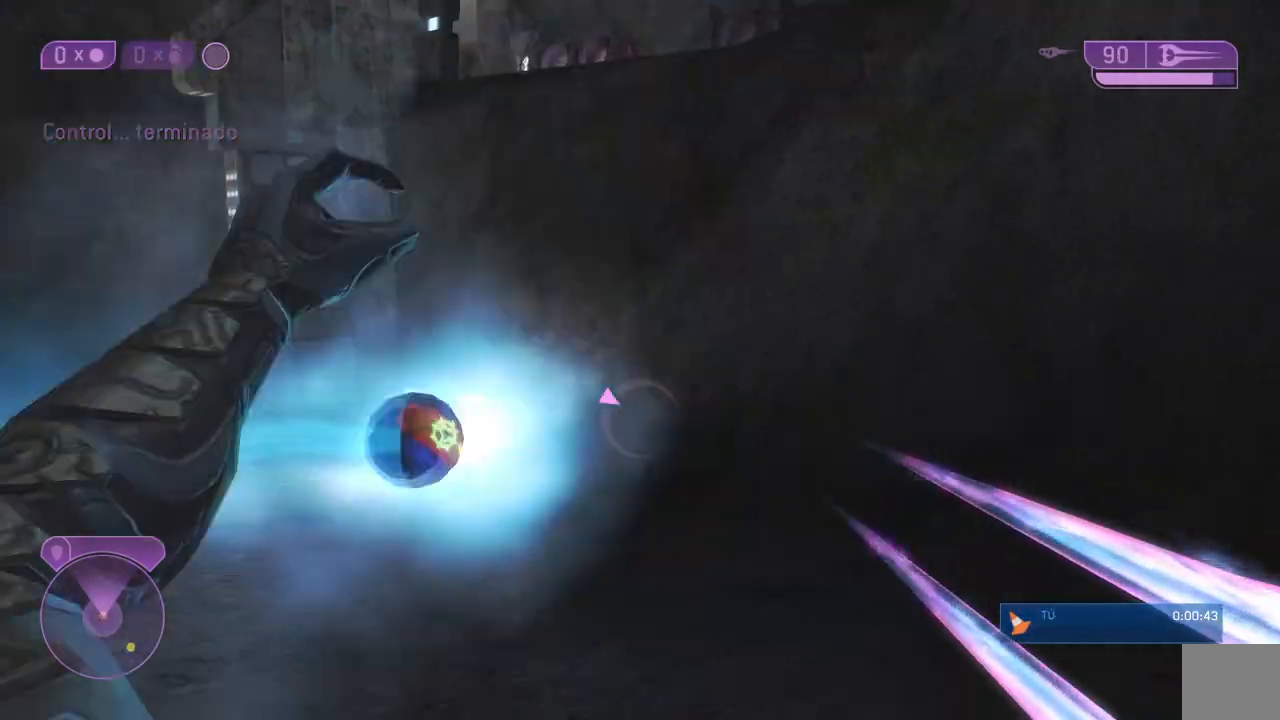
{"dt_ms": 500, "buttons": [], "left_stick": "up-left", "right_stick": "left", "events": [[333, "left_stick", "up"], [467, "left_stick", "up-left"], [467, "right_stick", "left"]]}
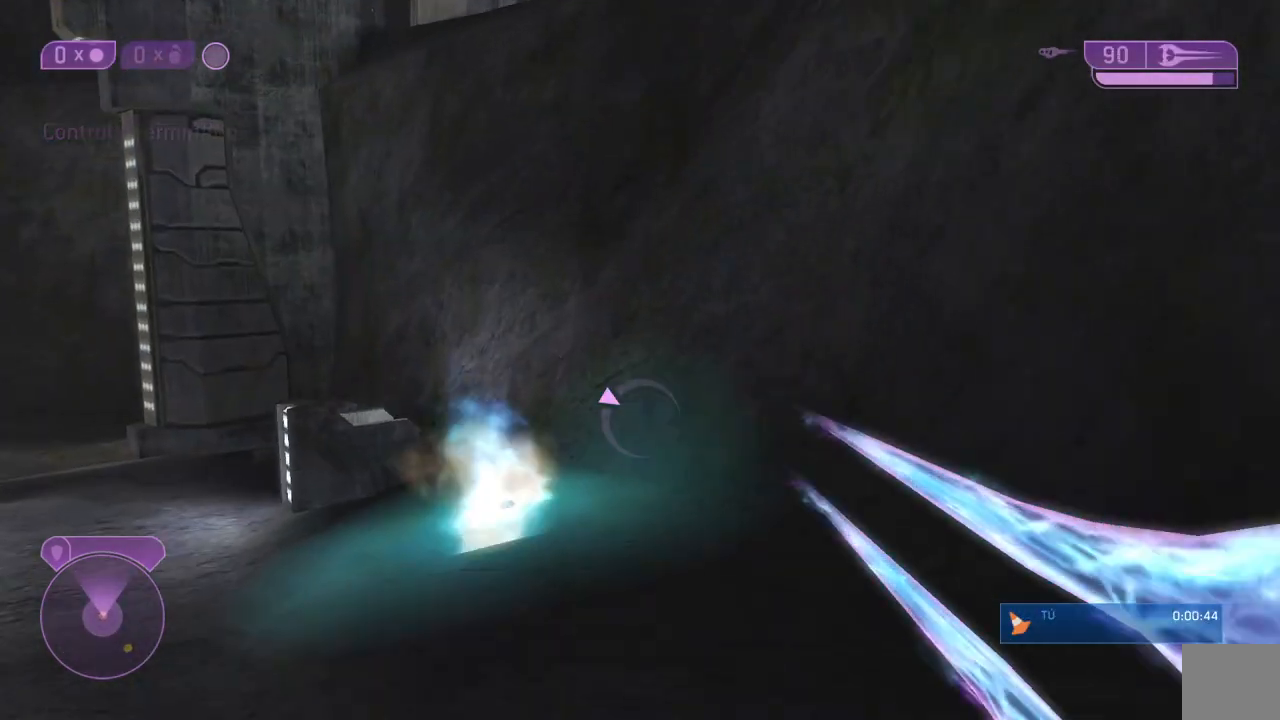
{"dt_ms": 500, "buttons": [], "left_stick": "up", "right_stick": "center", "events": [[83, "right_stick", "center"], [467, "left_stick", "up"]]}
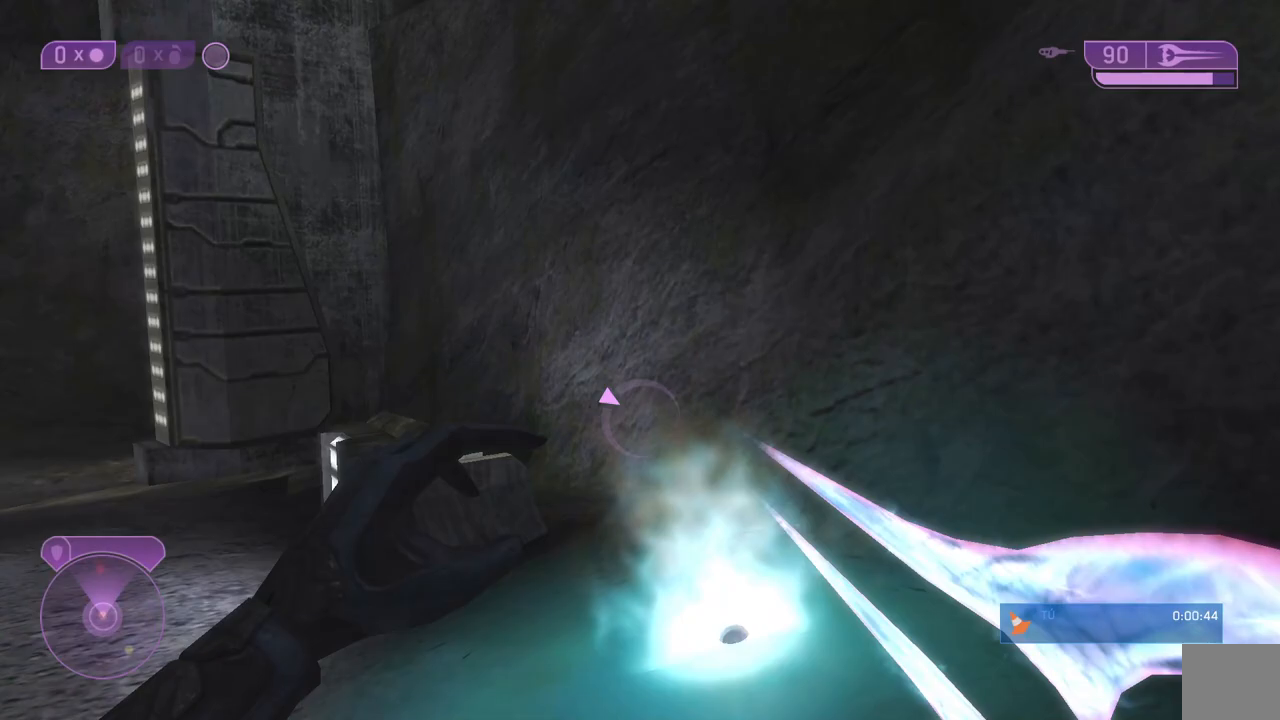
{"dt_ms": 500, "buttons": [], "left_stick": "up", "right_stick": "center", "events": []}
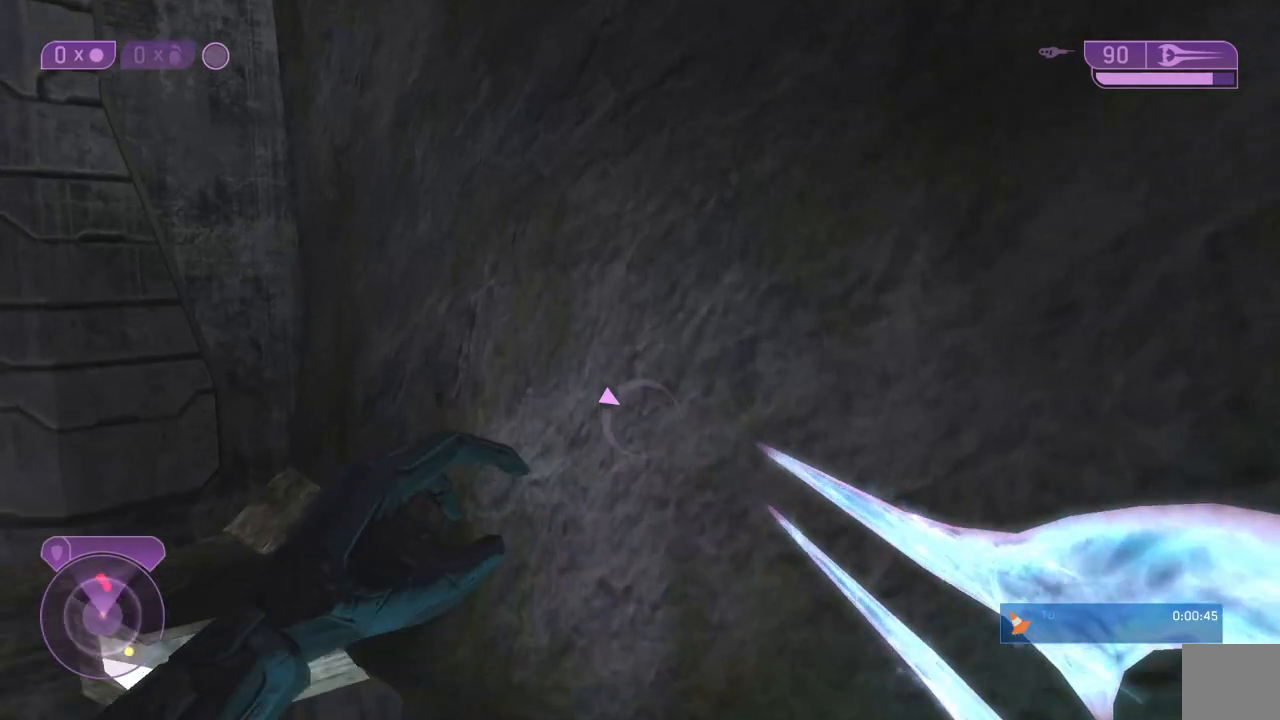
{"dt_ms": 500, "buttons": ["A", "L3"], "left_stick": "up", "right_stick": "center", "events": [[83, "A", "down"], [100, "L3", "down"], [183, "A", "up"], [250, "A", "down"], [367, "A", "up"], [433, "A", "down"]]}
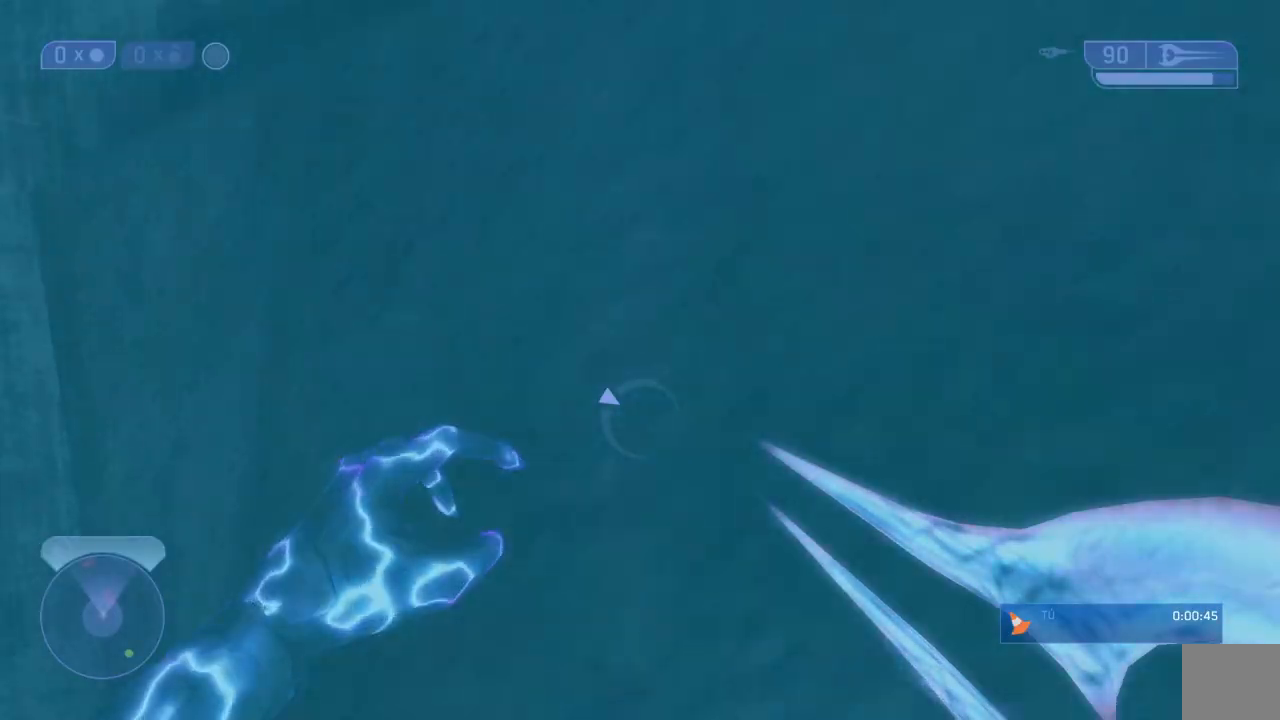
{"dt_ms": 500, "buttons": ["L3"], "left_stick": "up", "right_stick": "center", "events": [[33, "A", "up"], [133, "L1", "down"], [167, "right_stick", "left"], [283, "L1", "up"], [283, "right_stick", "center"]]}
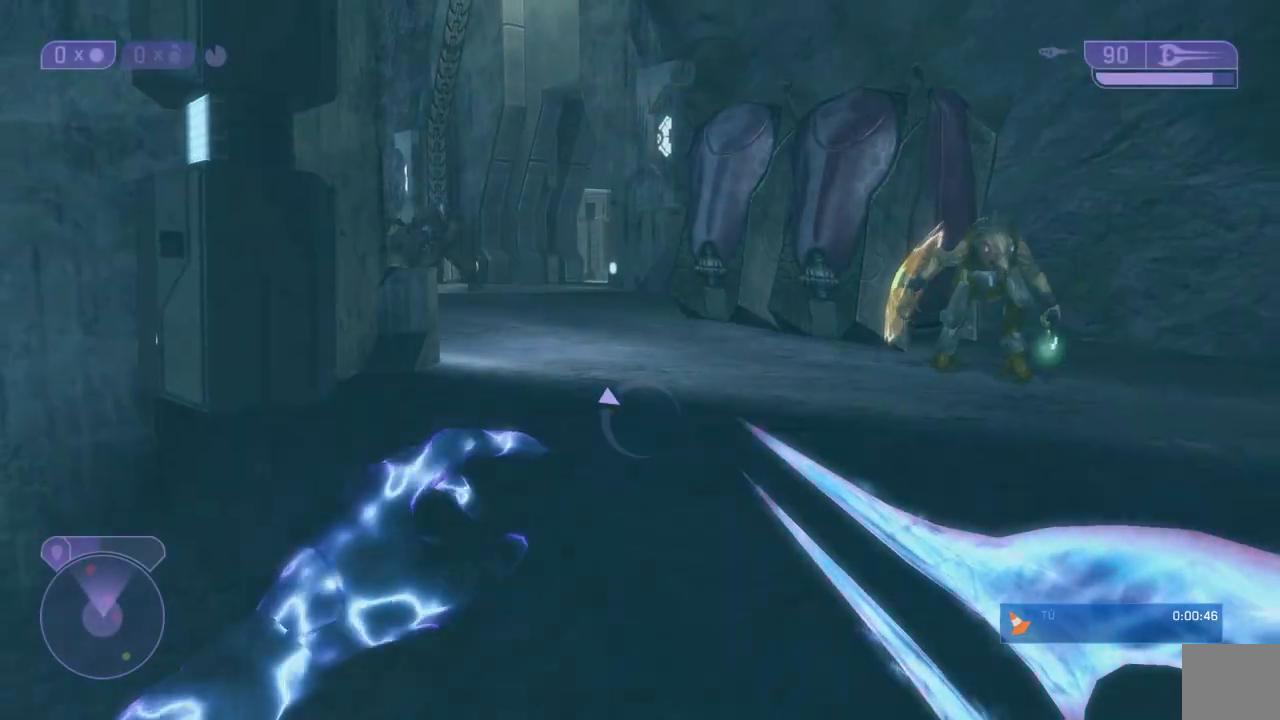
{"dt_ms": 500, "buttons": [], "left_stick": "up", "right_stick": "center", "events": [[50, "right_stick", "left"], [150, "L3", "up"], [183, "right_stick", "center"]]}
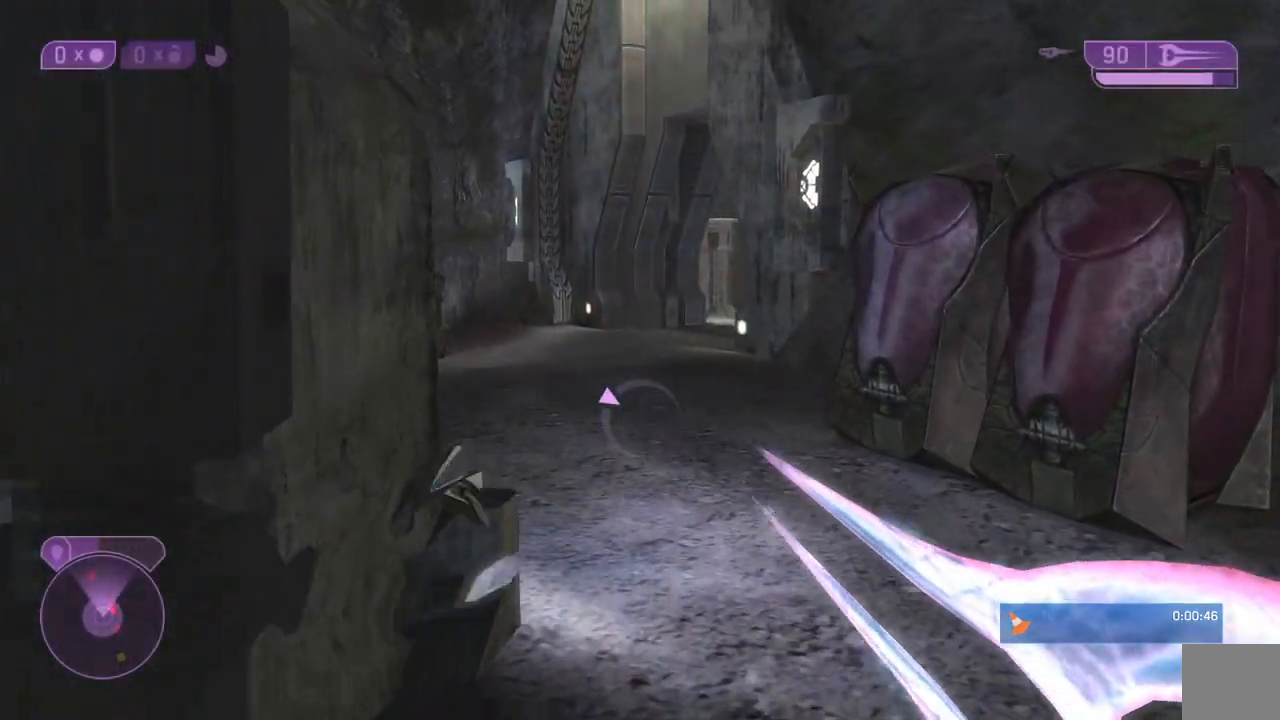
{"dt_ms": 500, "buttons": [], "left_stick": "up", "right_stick": "center", "events": []}